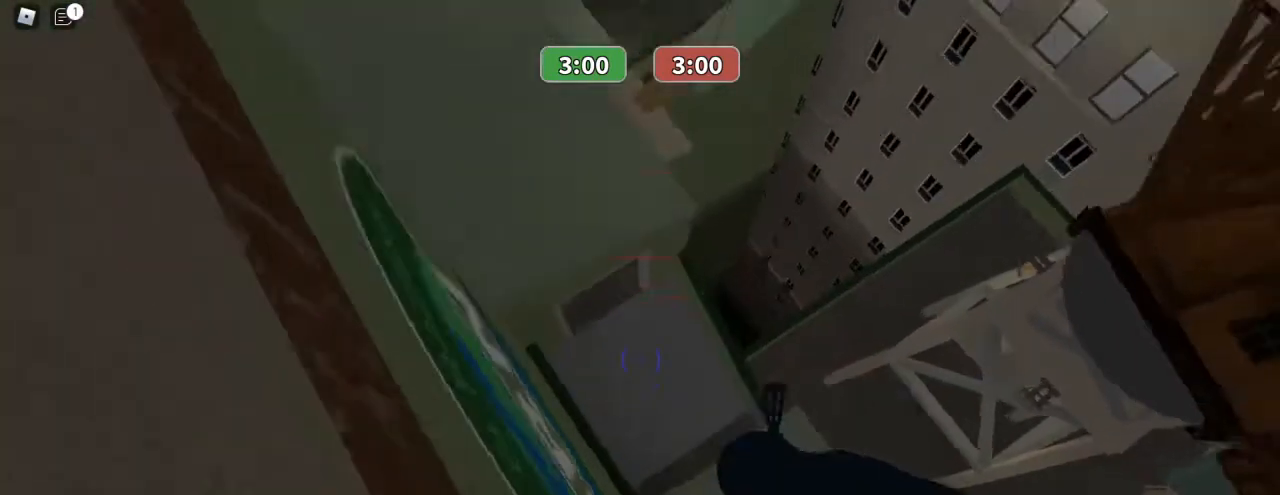
Gameplay with keyboard and mouse; each line is a JSON object with the keys and mouse buttons held at the frame after it. "events" lists presses ("down") and releases ("up") of "1", "2", "3", "4", "5", "a", "alt", "c", "caps_lock", "ctrl", "d", "e", "f", "g", "q", "r", "s", "shift", "space", "t", "tab", "v", "w", "x", "z", "mouse_left", "mouse_wheel" and "mouse_right" between this image and that frame as [ms after this image, input, new state], when the widget could be followed in between. "mouse_left", "mouse_wheel", "mouse_right" = the "left", "wheel", "right" buttons of the "mouse" list. No other keys are recorded. "wheel" means that the mouse wheel is clicked or scrolled. Not read: mouse_move.
{"keys": [], "mouse": [], "events": [[33, "s", "up"]]}
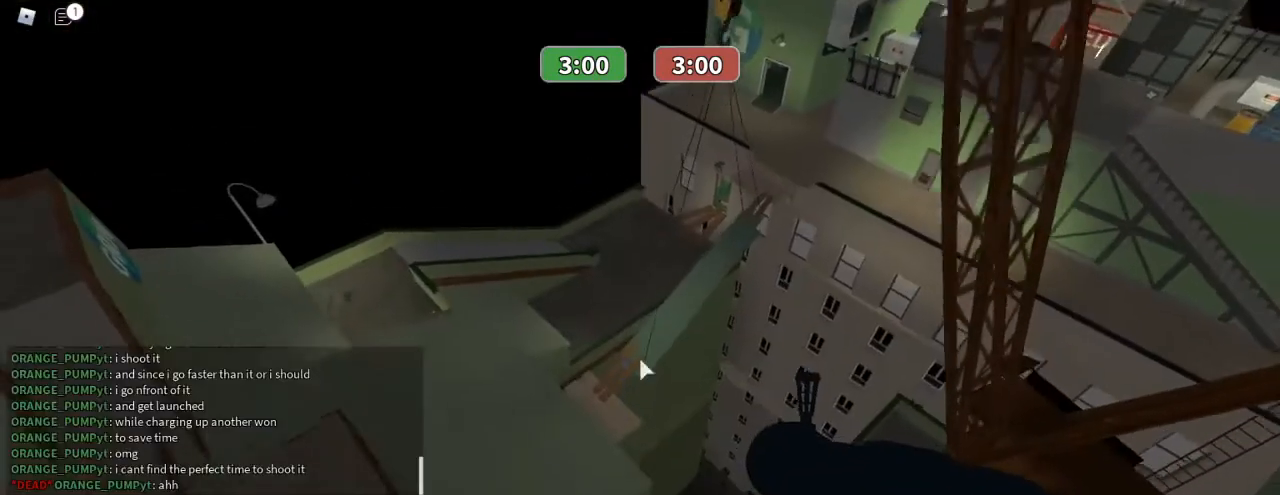
{"keys": [], "mouse": [], "events": [[67, "g", "down"], [167, "g", "up"], [300, "d", "down"], [467, "d", "up"]]}
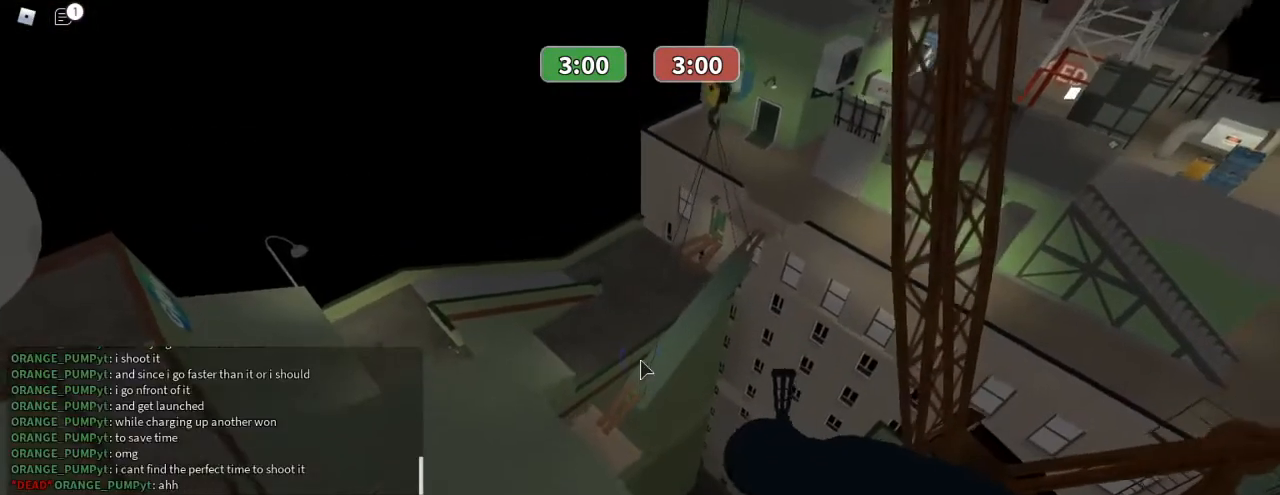
{"keys": [], "mouse": [], "events": []}
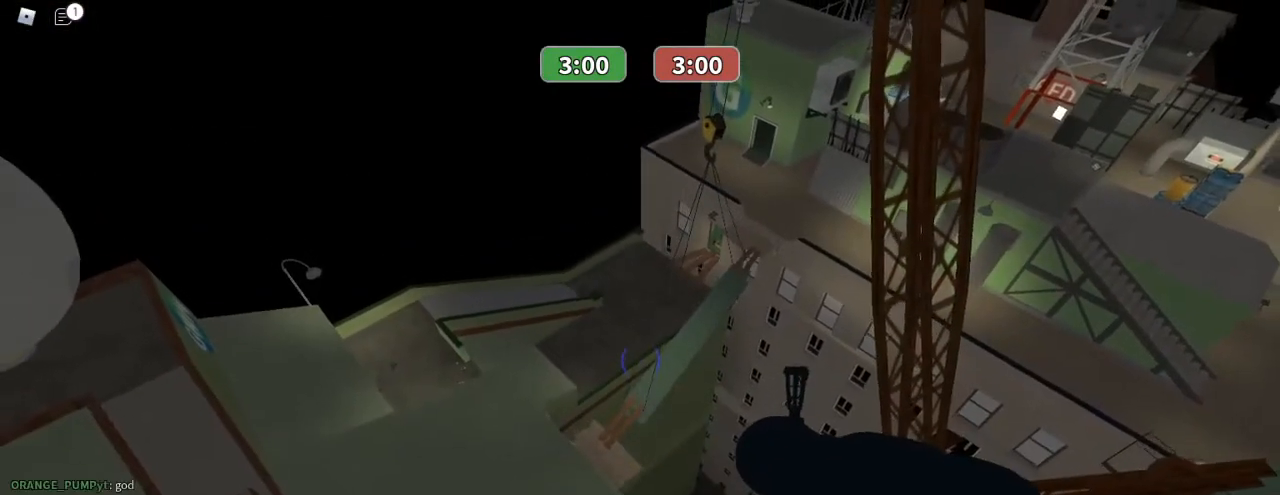
{"keys": ["w"], "mouse": [], "events": [[167, "w", "down"]]}
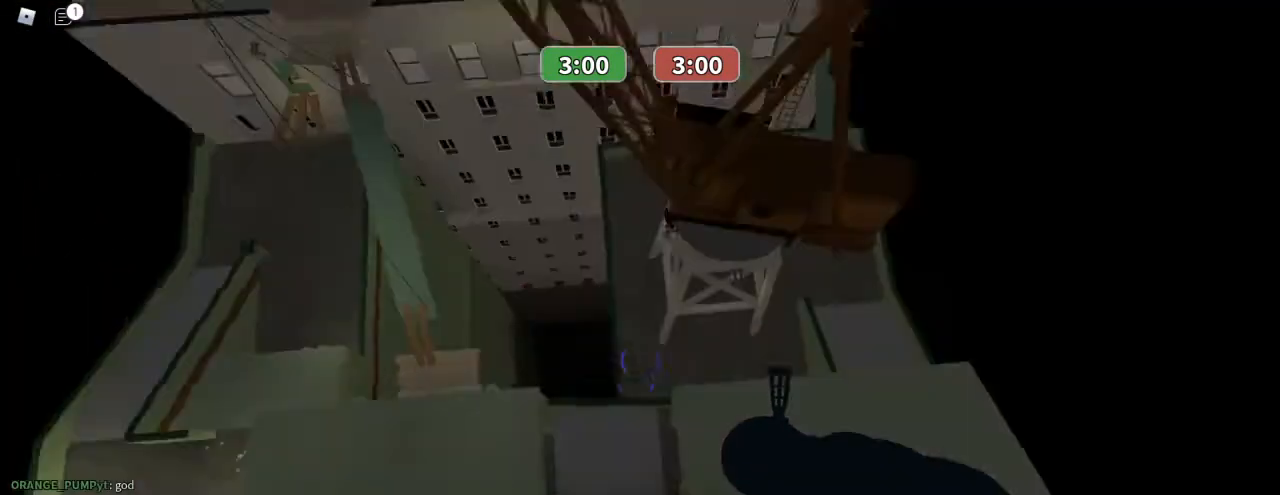
{"keys": ["a"], "mouse": [], "events": [[300, "w", "up"], [367, "a", "down"]]}
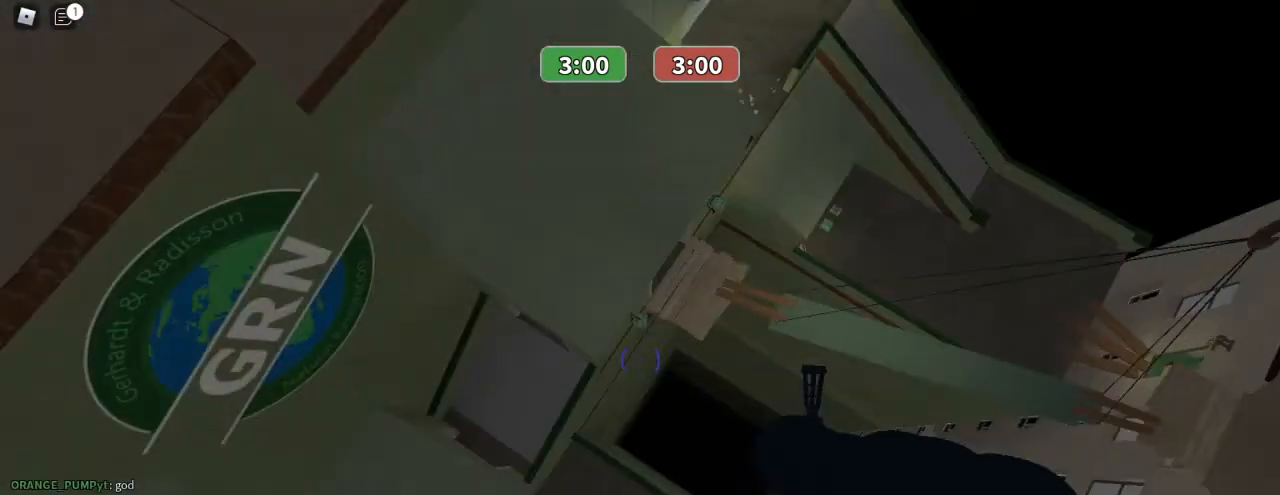
{"keys": ["a", "w"], "mouse": [], "events": [[100, "w", "down"]]}
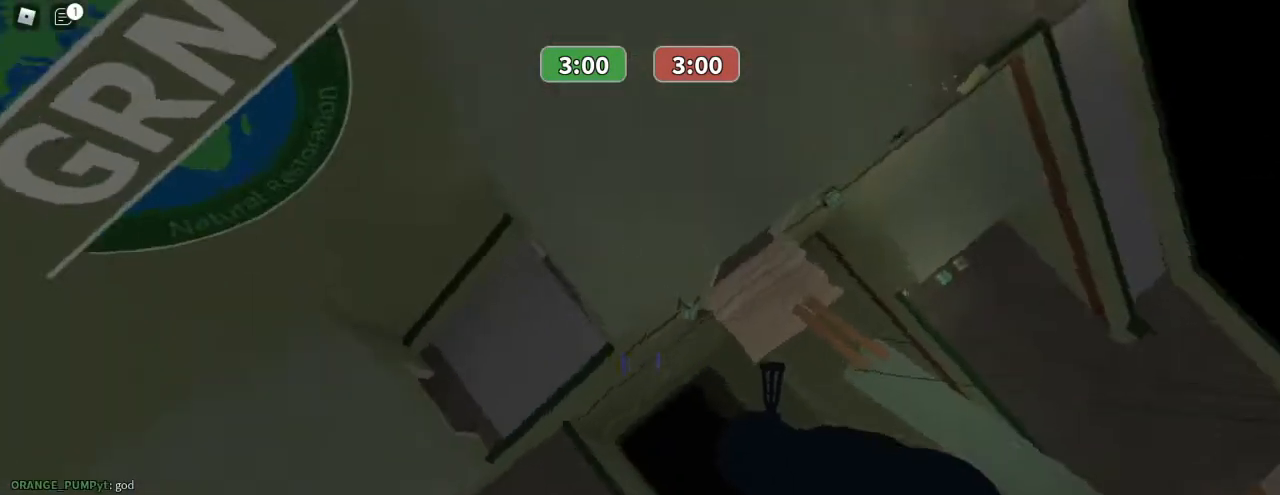
{"keys": ["d"], "mouse": [], "events": [[267, "w", "up"], [300, "a", "up"], [433, "d", "down"]]}
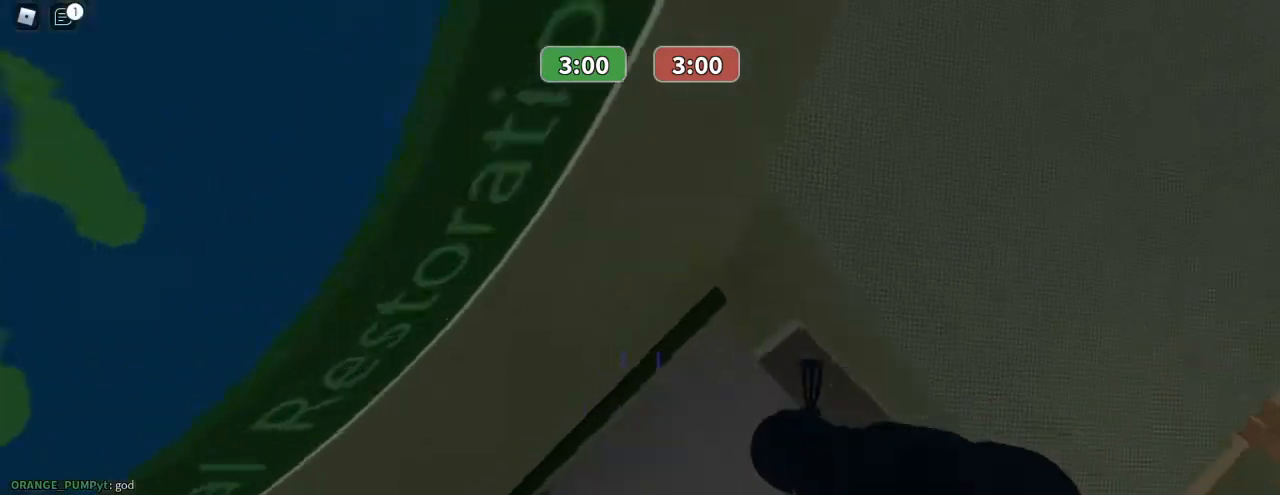
{"keys": ["a"], "mouse": [], "events": [[133, "a", "down"], [133, "d", "up"]]}
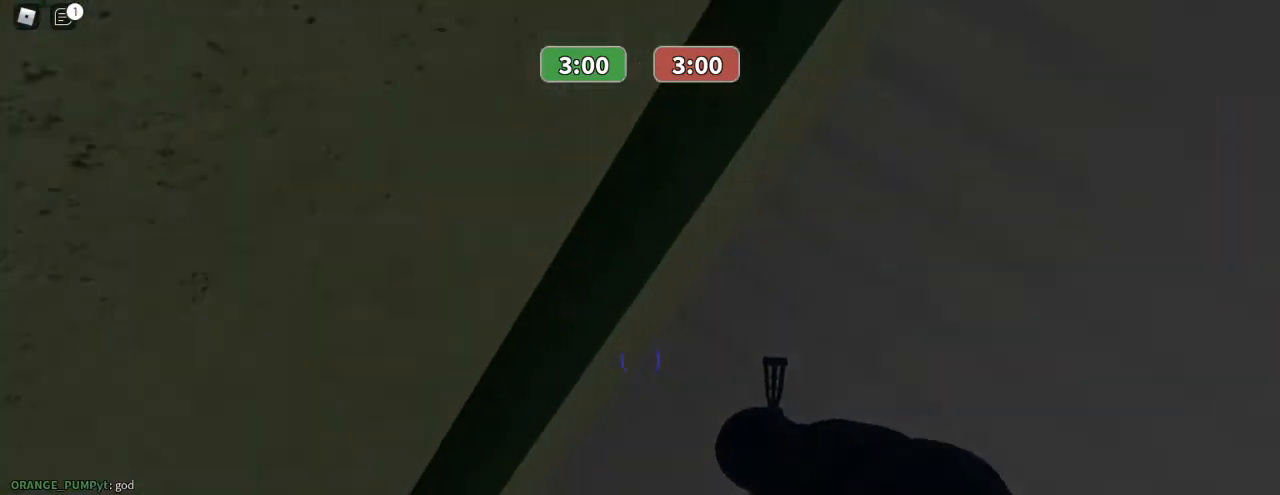
{"keys": ["d"], "mouse": [], "events": [[433, "a", "up"], [433, "d", "down"]]}
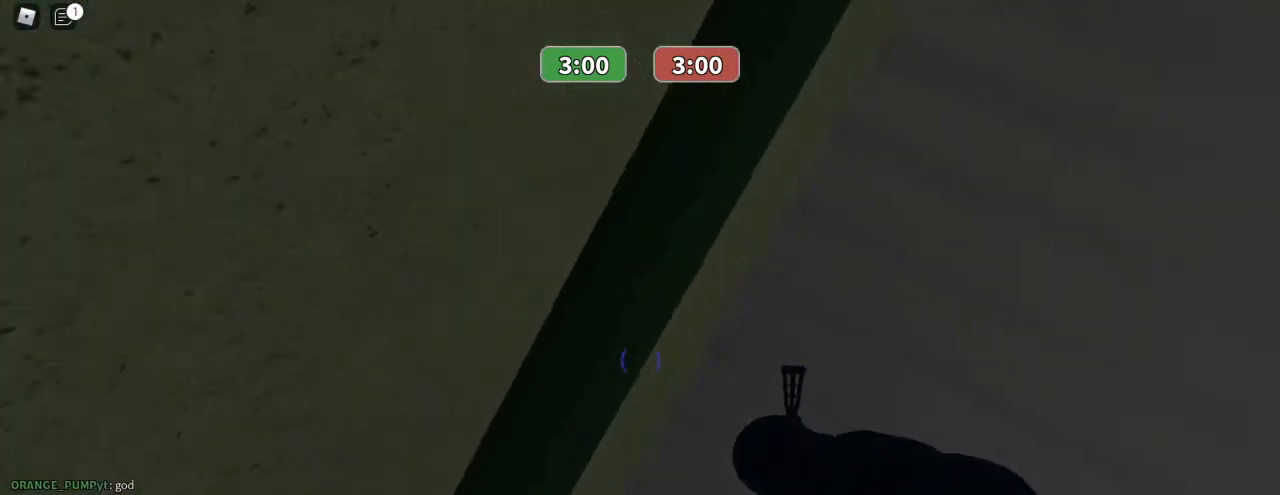
{"keys": ["d", "w"], "mouse": [], "events": [[167, "w", "down"], [300, "d", "up"], [333, "d", "down"]]}
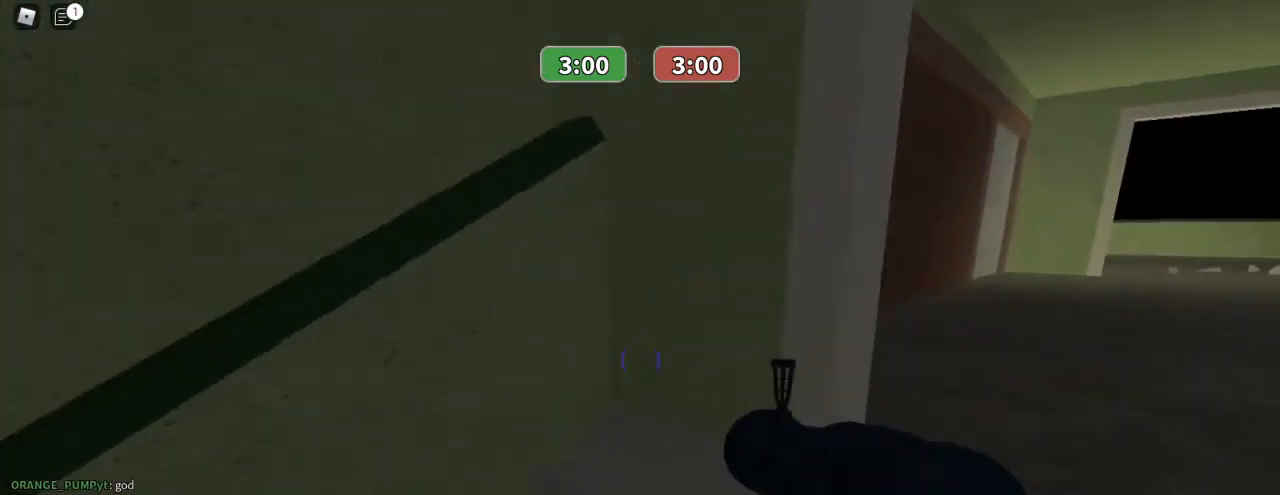
{"keys": ["w"], "mouse": [], "events": [[267, "d", "up"]]}
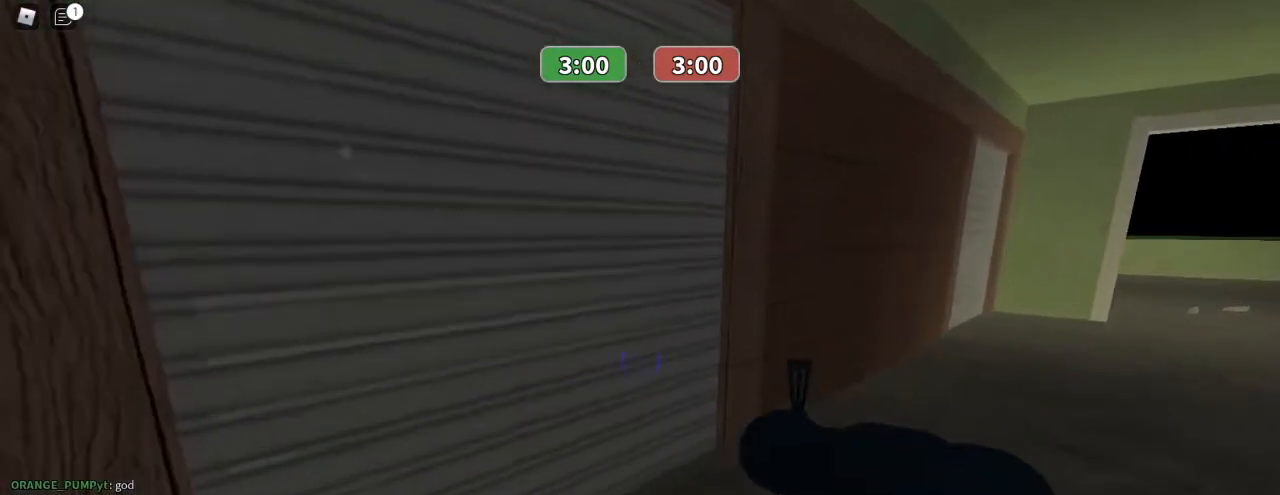
{"keys": [], "mouse": [], "events": [[367, "w", "up"]]}
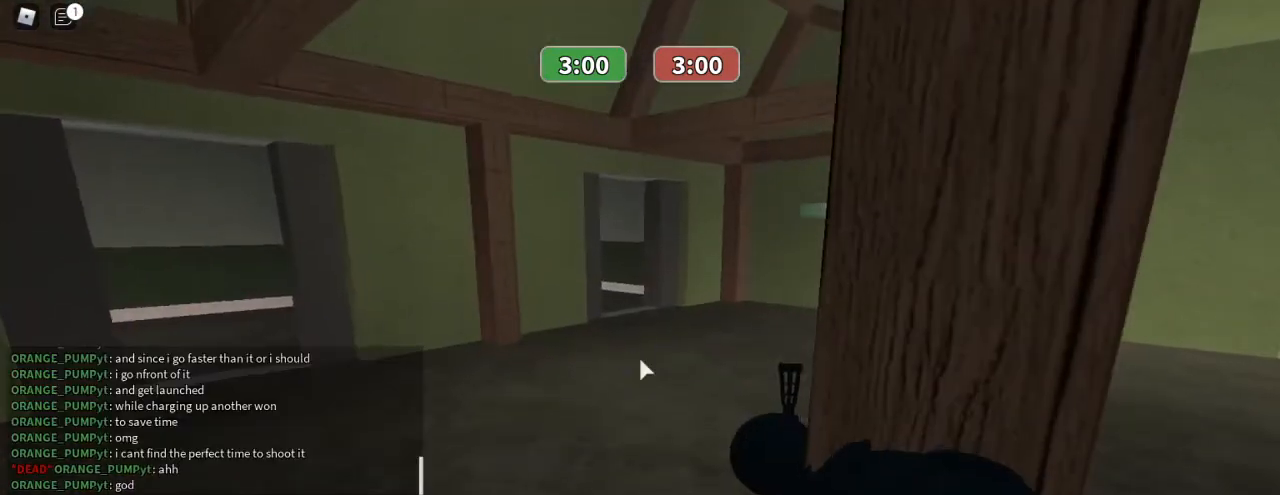
{"keys": ["a", "t"], "mouse": [], "events": [[167, "t", "down"], [300, "t", "up"], [400, "a", "down"], [500, "t", "down"]]}
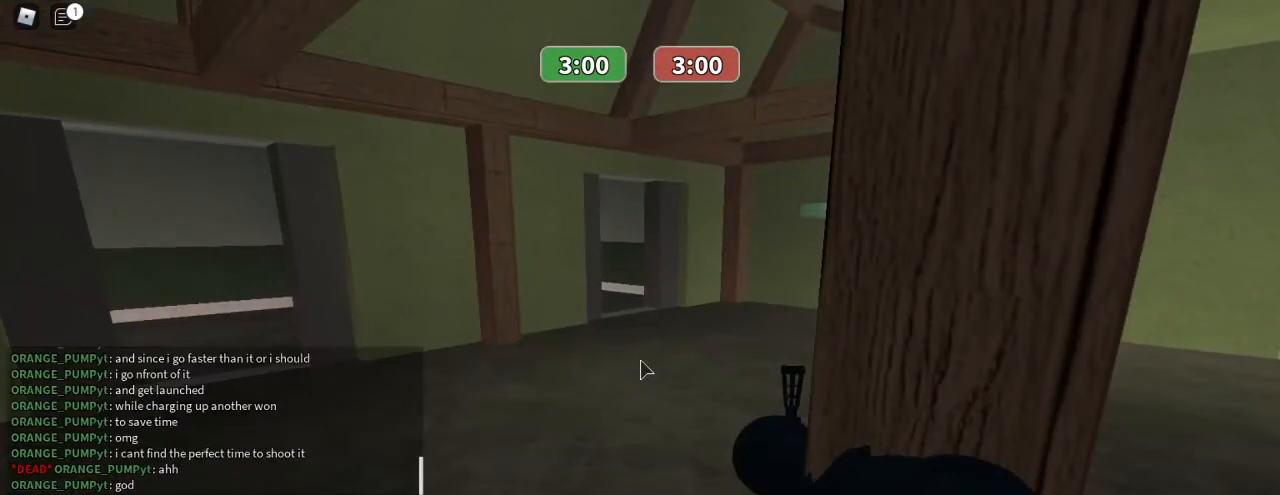
{"keys": ["r"], "mouse": [], "events": [[33, "a", "up"], [133, "space", "down"], [133, "t", "up"], [267, "space", "up"], [467, "r", "down"]]}
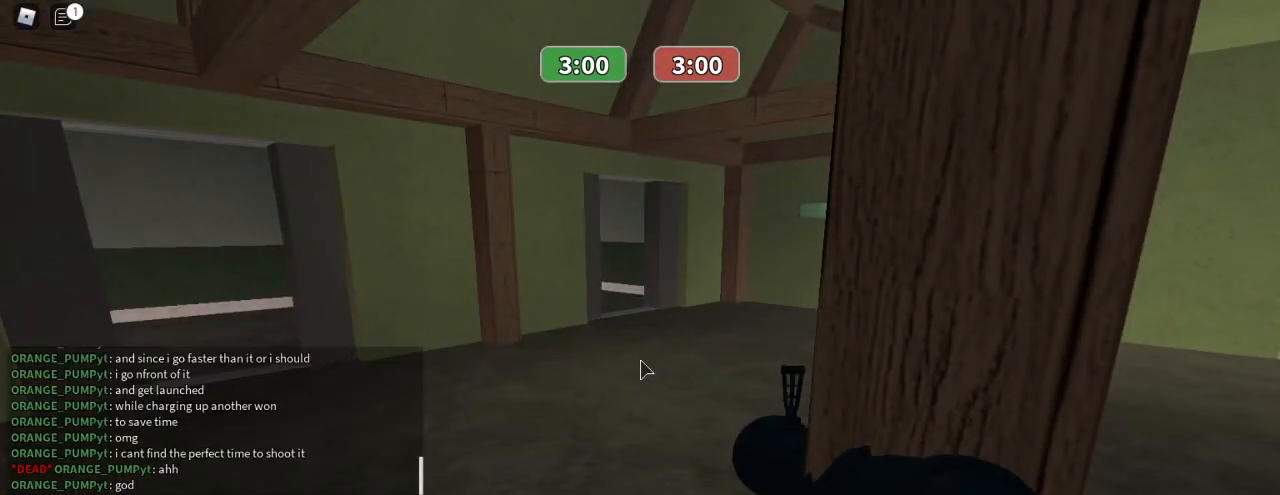
{"keys": [], "mouse": [], "events": [[33, "e", "down"], [100, "r", "up"], [200, "e", "up"]]}
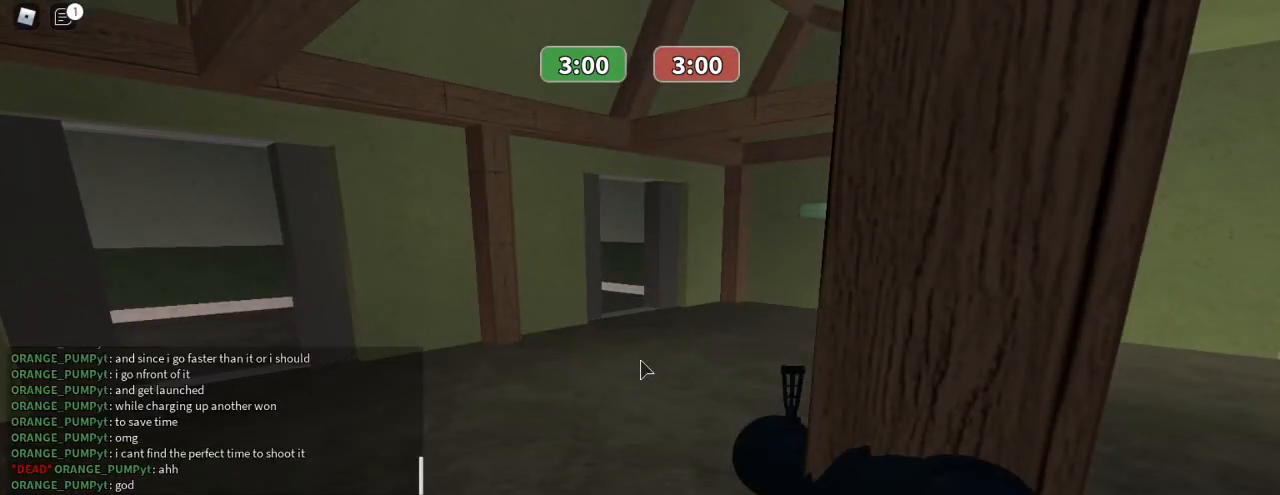
{"keys": [], "mouse": [], "events": [[167, "c", "down"], [300, "c", "up"]]}
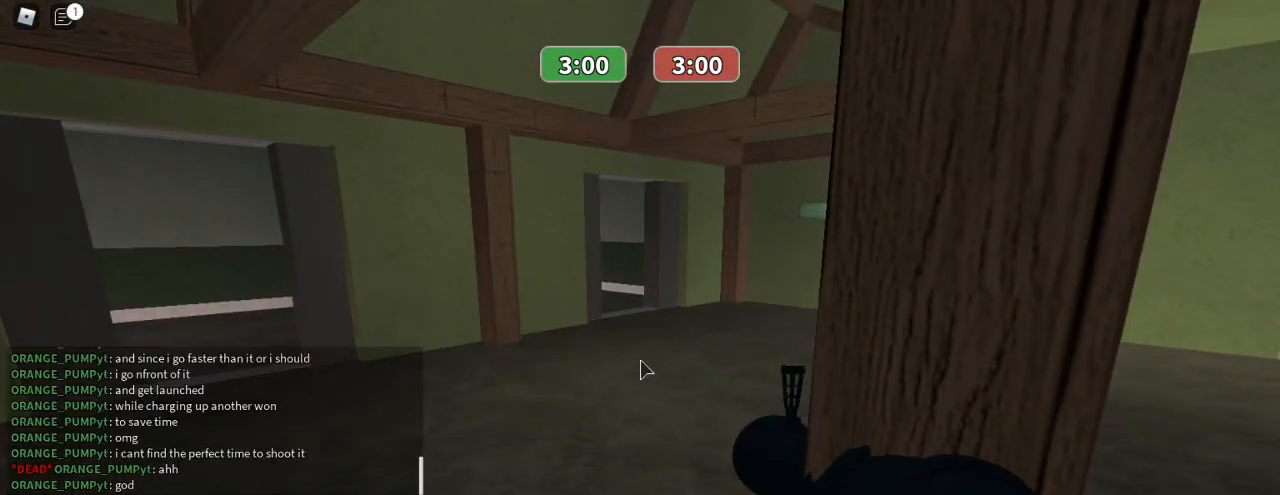
{"keys": [], "mouse": [], "events": [[33, "v", "down"], [167, "v", "up"], [267, "e", "down"], [400, "r", "down"], [467, "e", "up"], [500, "r", "up"]]}
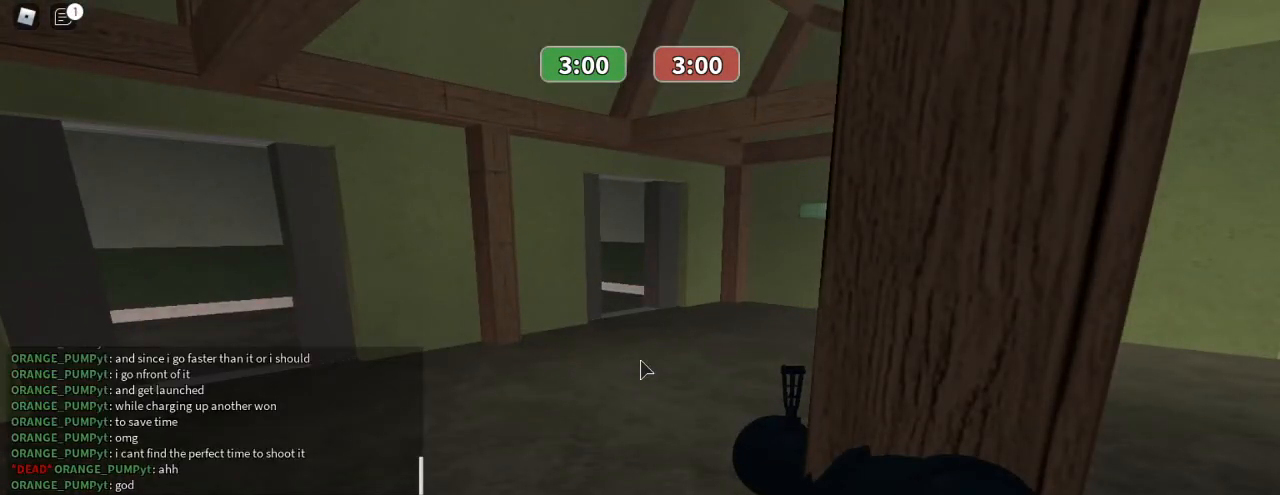
{"keys": [], "mouse": [], "events": [[133, "space", "down"], [300, "space", "up"]]}
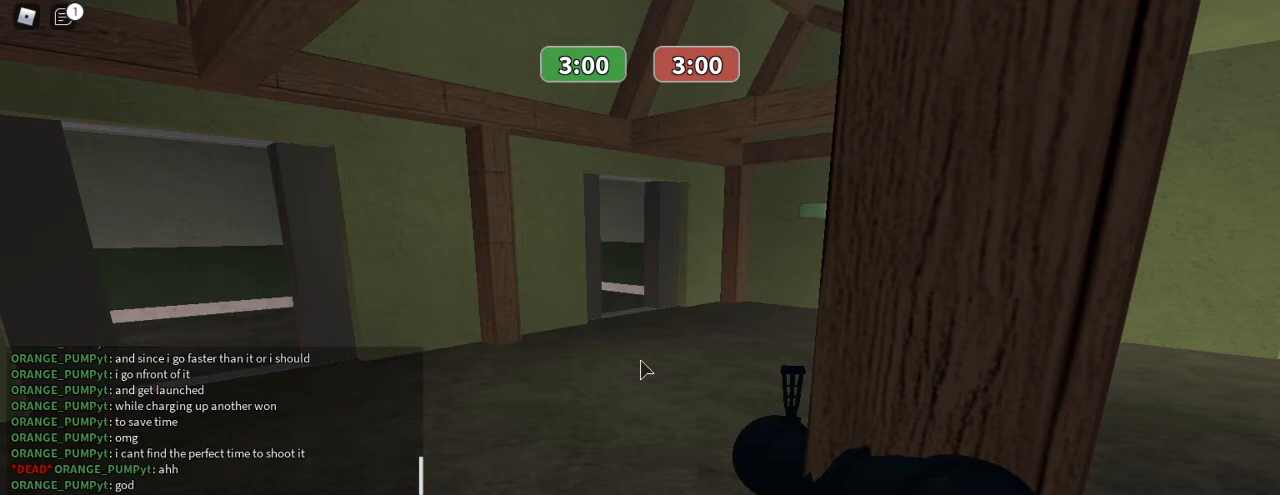
{"keys": ["space"], "mouse": [], "events": [[433, "space", "down"]]}
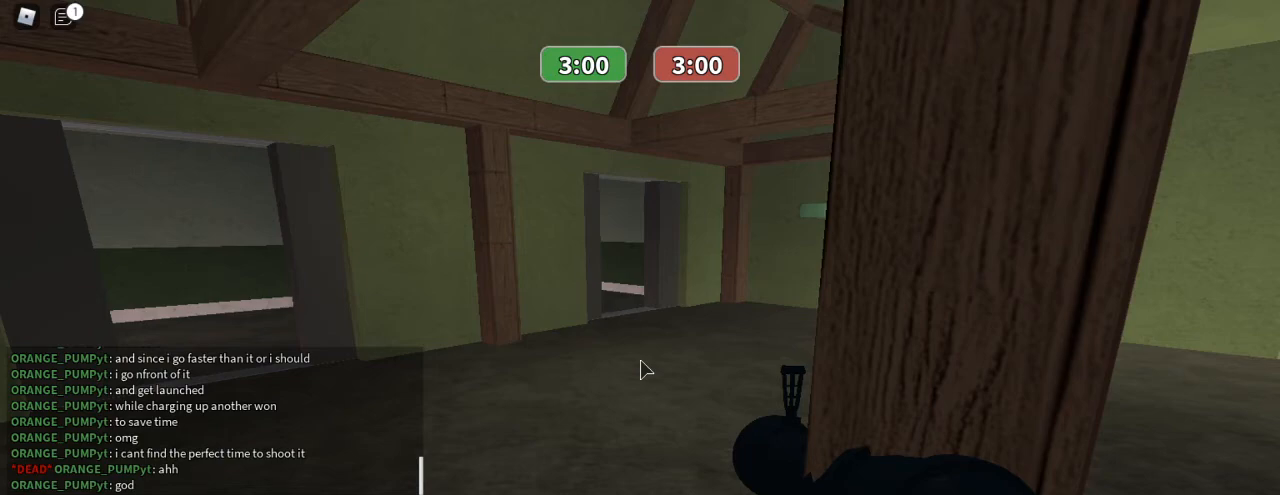
{"keys": [], "mouse": [], "events": [[67, "space", "up"], [133, "t", "down"], [233, "t", "up"]]}
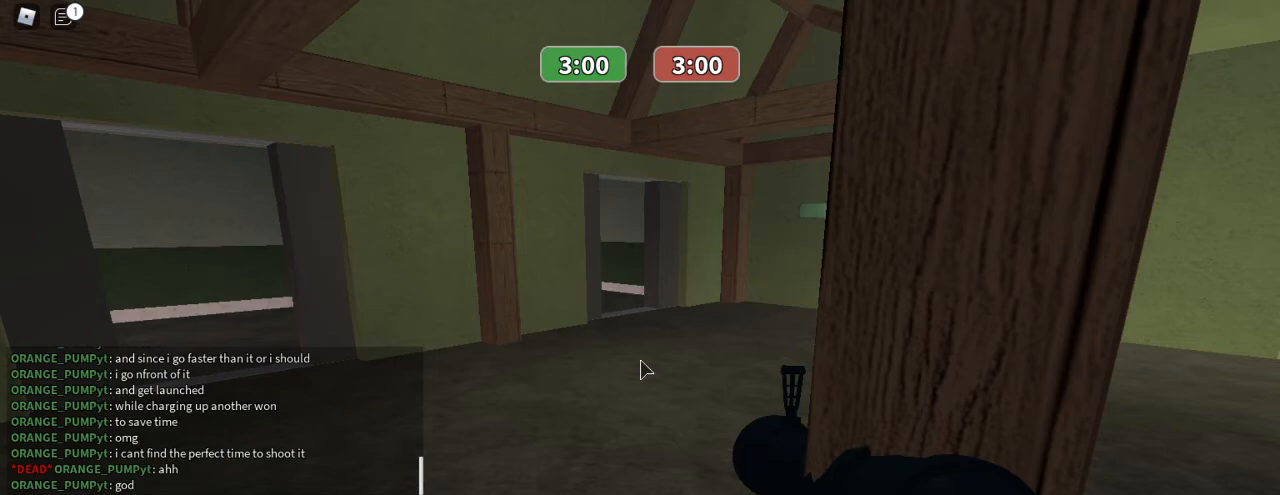
{"keys": ["w"], "mouse": [], "events": [[467, "w", "down"]]}
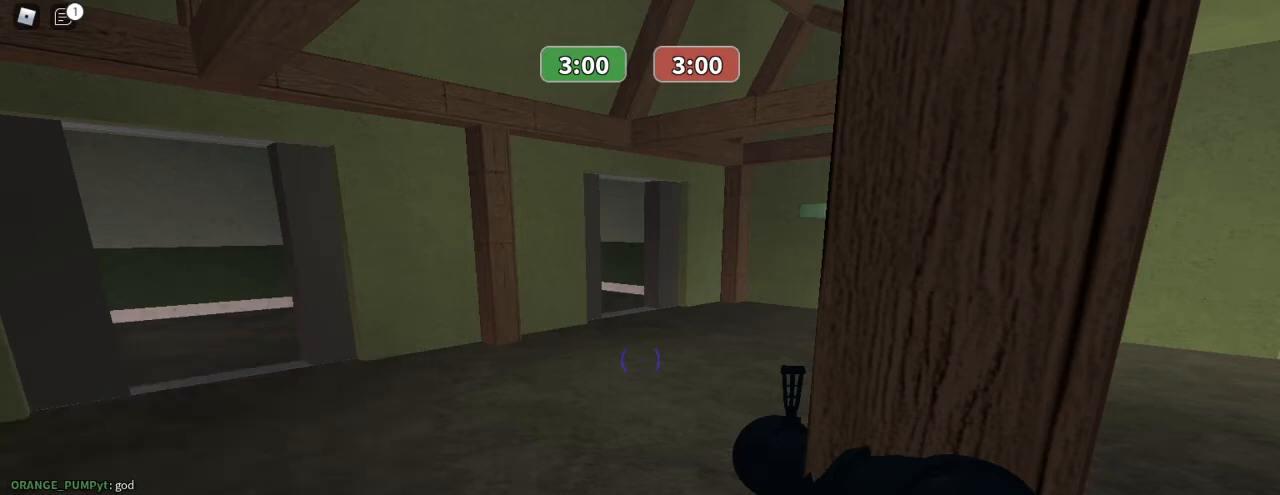
{"keys": ["w"], "mouse": [], "events": []}
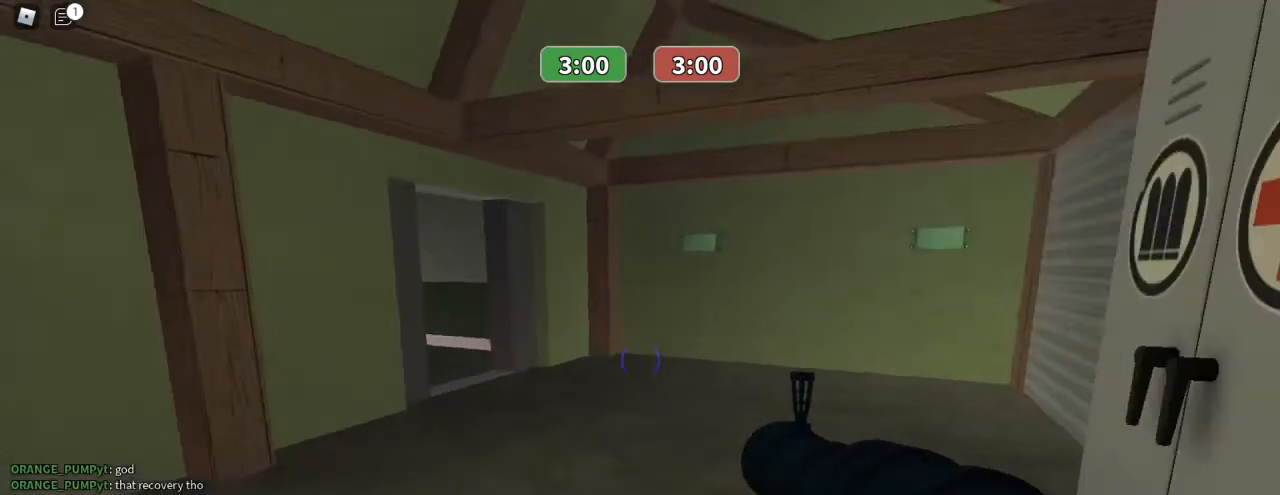
{"keys": ["d"], "mouse": [], "events": [[300, "d", "down"], [400, "w", "up"]]}
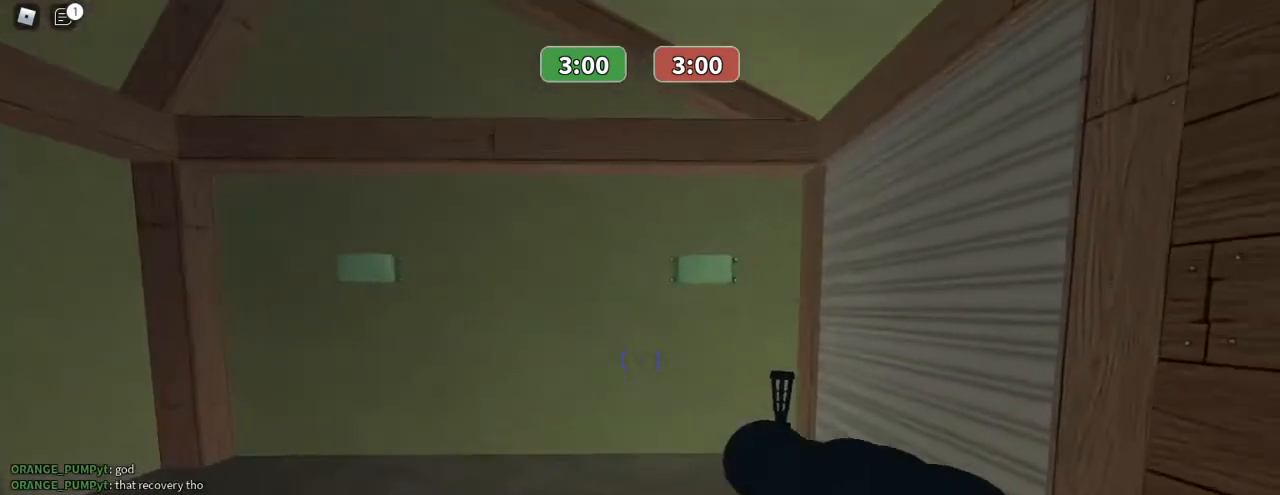
{"keys": ["s"], "mouse": [], "events": [[133, "d", "up"], [133, "s", "down"]]}
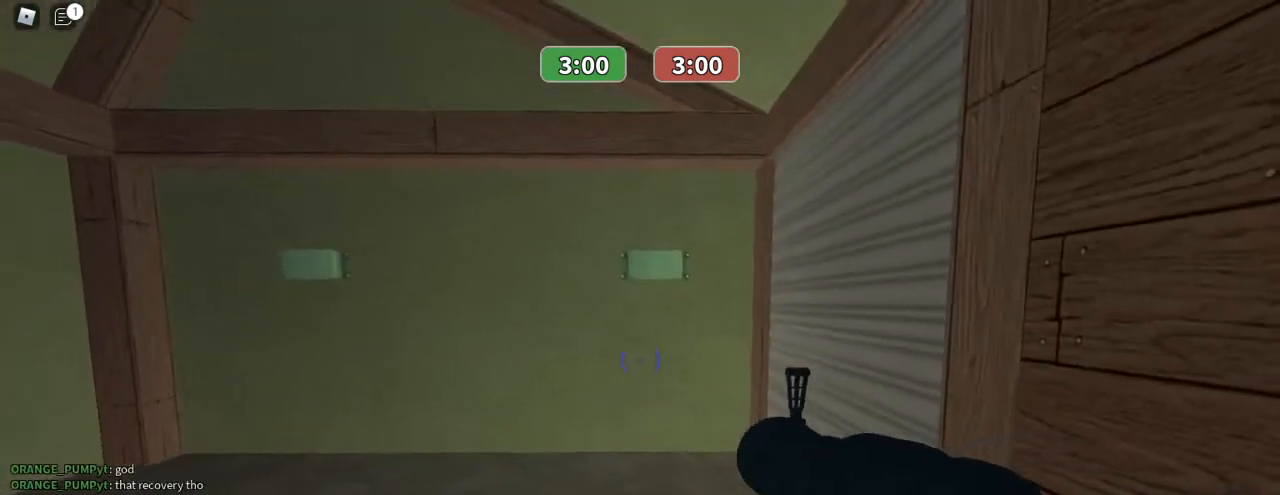
{"keys": ["w"], "mouse": [], "events": [[33, "s", "up"], [100, "w", "down"]]}
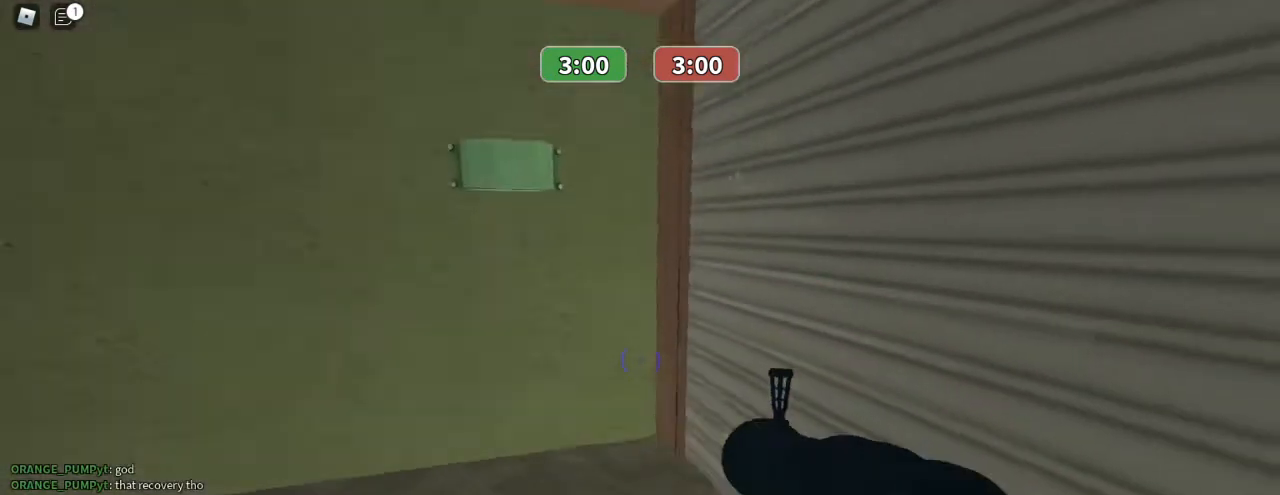
{"keys": ["a", "w"], "mouse": [], "events": [[500, "a", "down"]]}
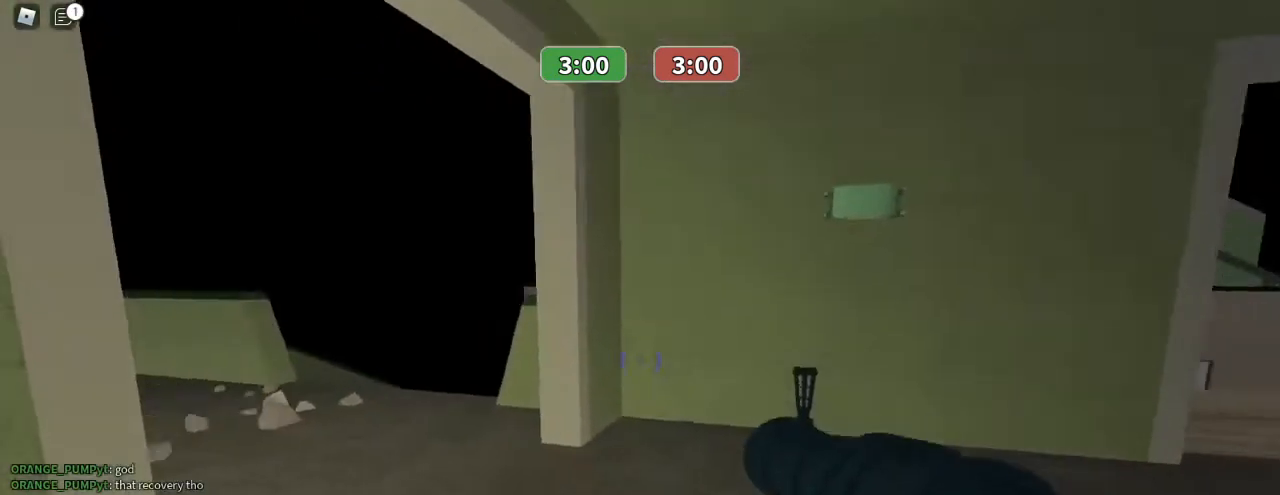
{"keys": ["a", "w"], "mouse": [], "events": []}